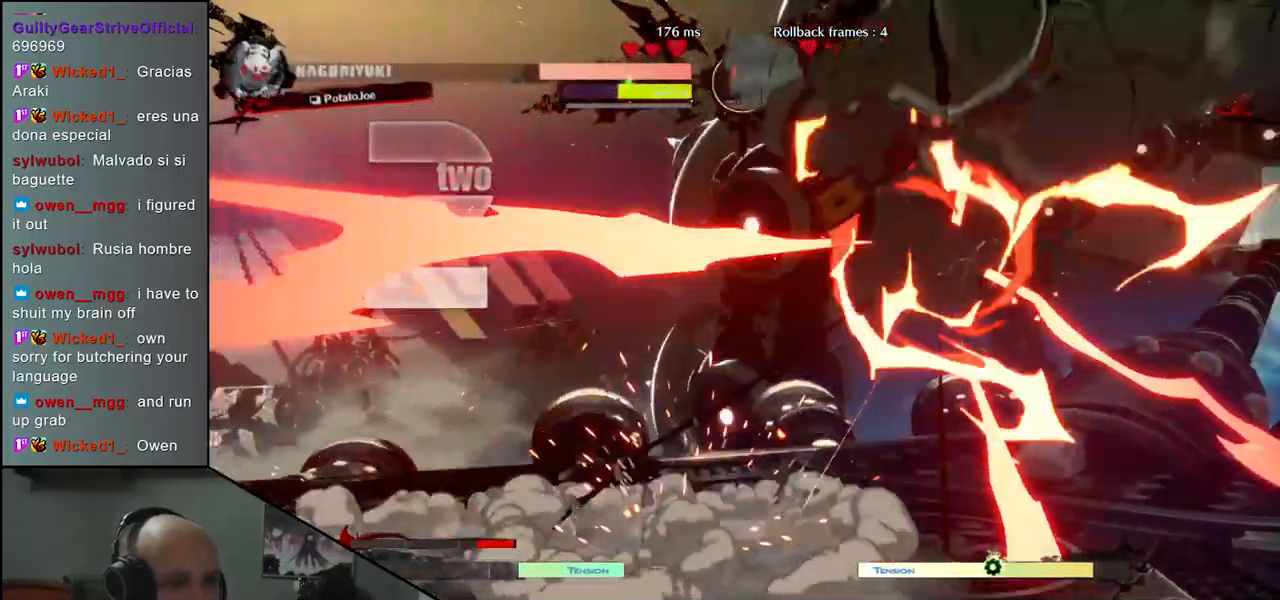
Gameplay with a controller (arcade stick); each line is a JSON object with the inputs held at the frame after it. "events" lists button and stick changes between this image and that frame as [ms after this image, input, new state], when the widget could be followed in between. Not read: L3 R3.
{"buttons": [], "left_stick": "center", "events": [[150, "left_stick", "center"], [350, "TRIANGLE", "down"], [433, "TRIANGLE", "up"]]}
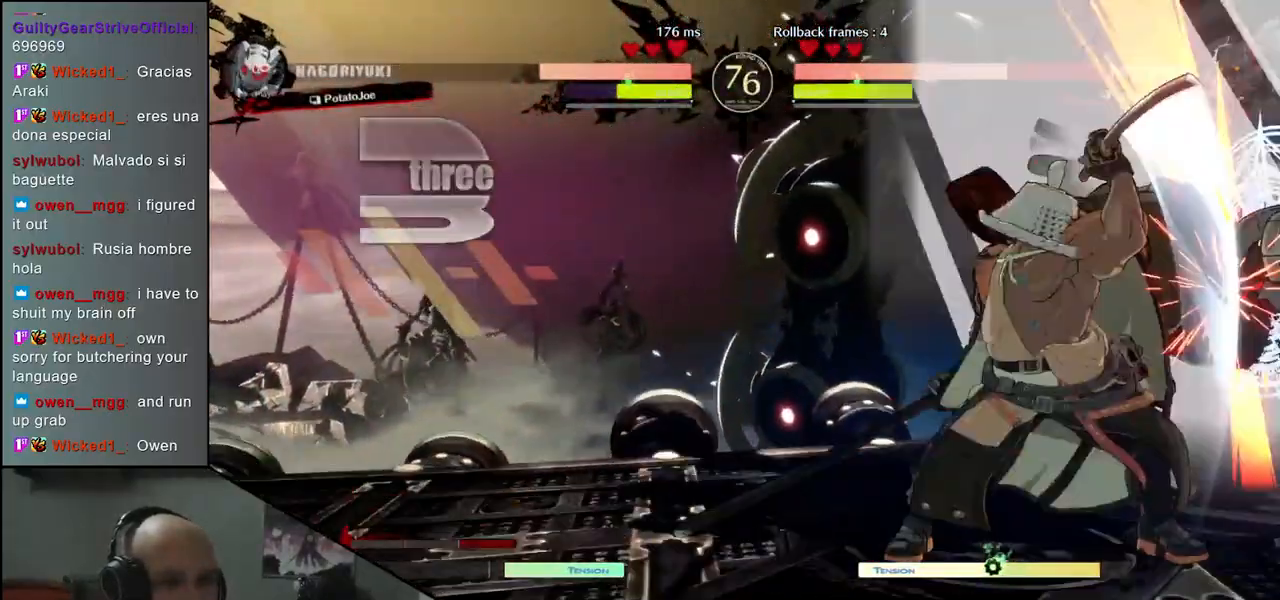
{"buttons": [], "left_stick": "center", "events": [[417, "TRIANGLE", "down"], [500, "TRIANGLE", "up"]]}
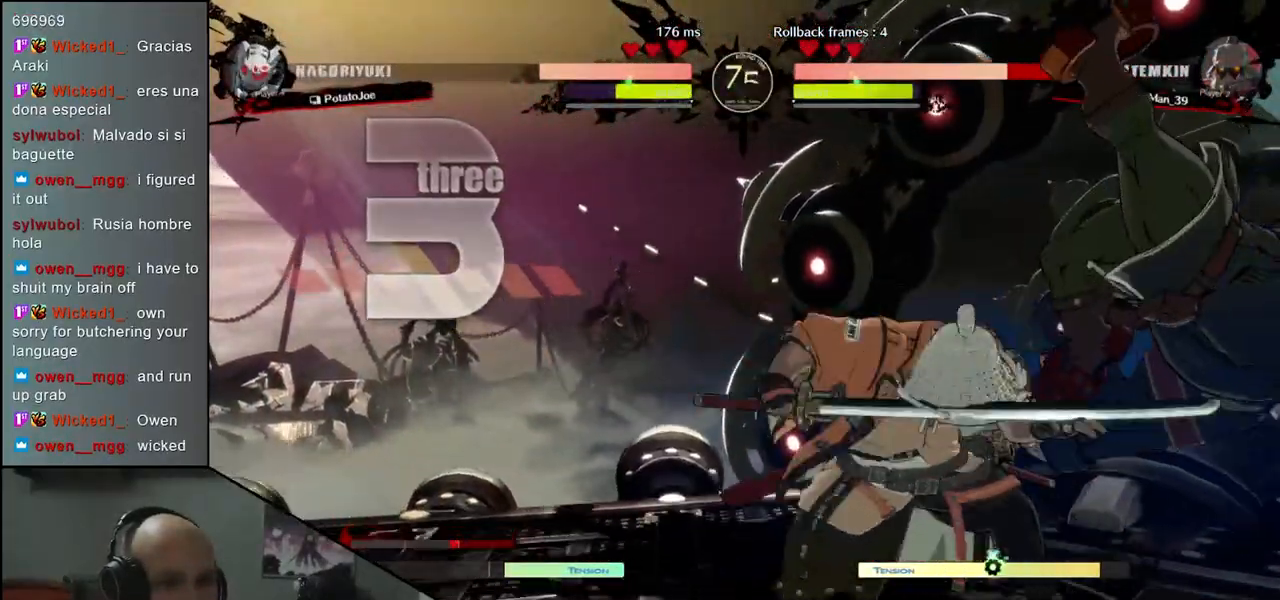
{"buttons": ["TRIANGLE"], "left_stick": "center", "events": [[133, "TRIANGLE", "down"], [200, "TRIANGLE", "up"], [283, "TRIANGLE", "down"], [383, "TRIANGLE", "up"], [467, "TRIANGLE", "down"]]}
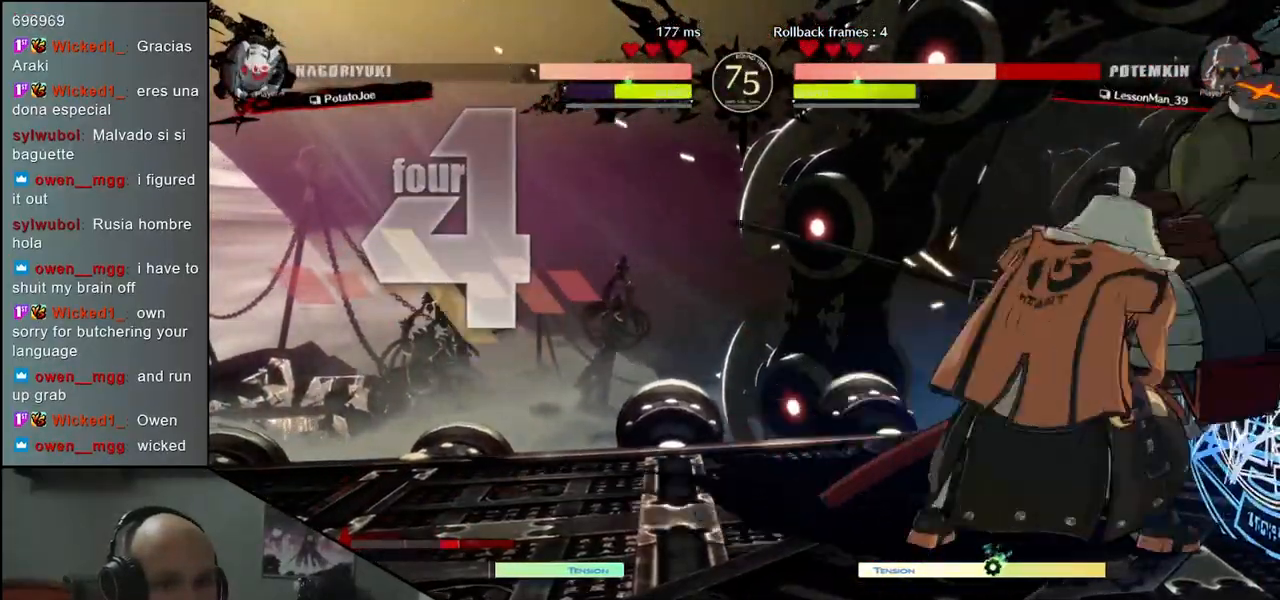
{"buttons": [], "left_stick": "center", "events": [[83, "TRIANGLE", "up"], [200, "TRIANGLE", "down"], [300, "TRIANGLE", "up"], [400, "TRIANGLE", "down"], [500, "TRIANGLE", "up"]]}
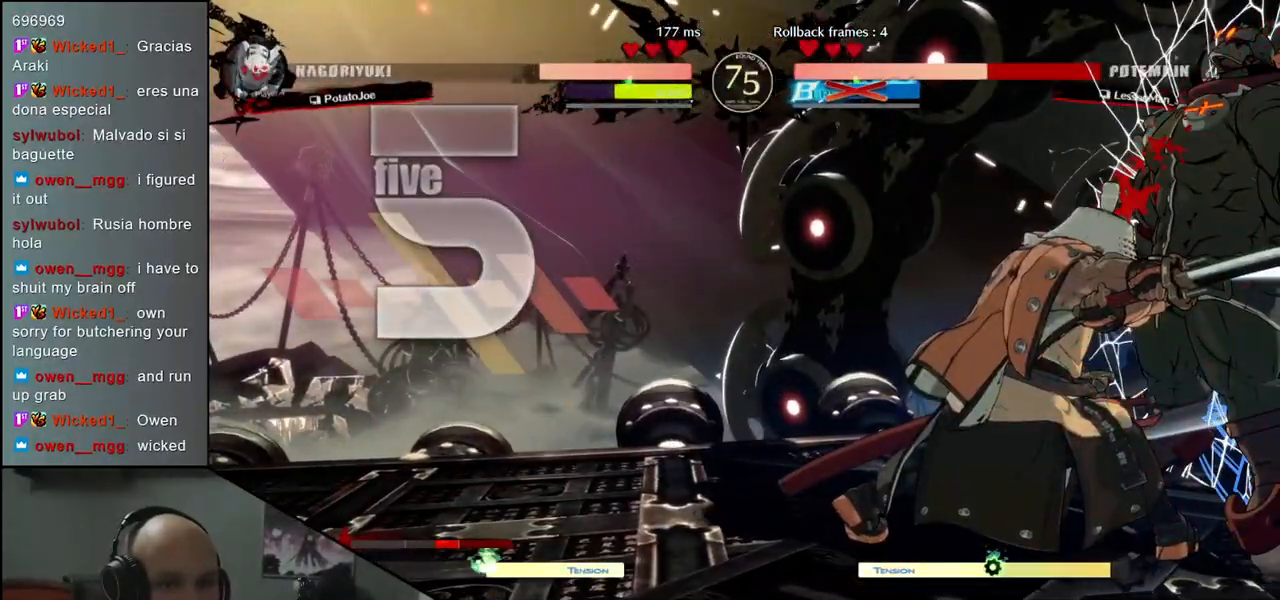
{"buttons": [], "left_stick": "center", "events": [[83, "TRIANGLE", "down"], [183, "TRIANGLE", "up"]]}
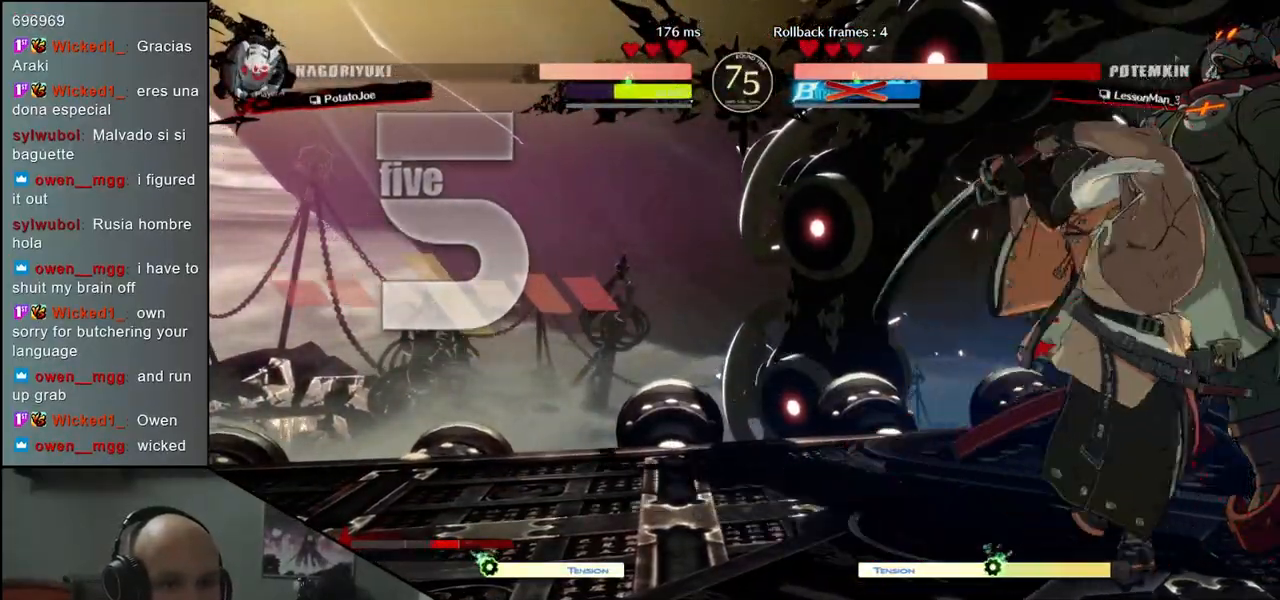
{"buttons": [], "left_stick": "center", "events": []}
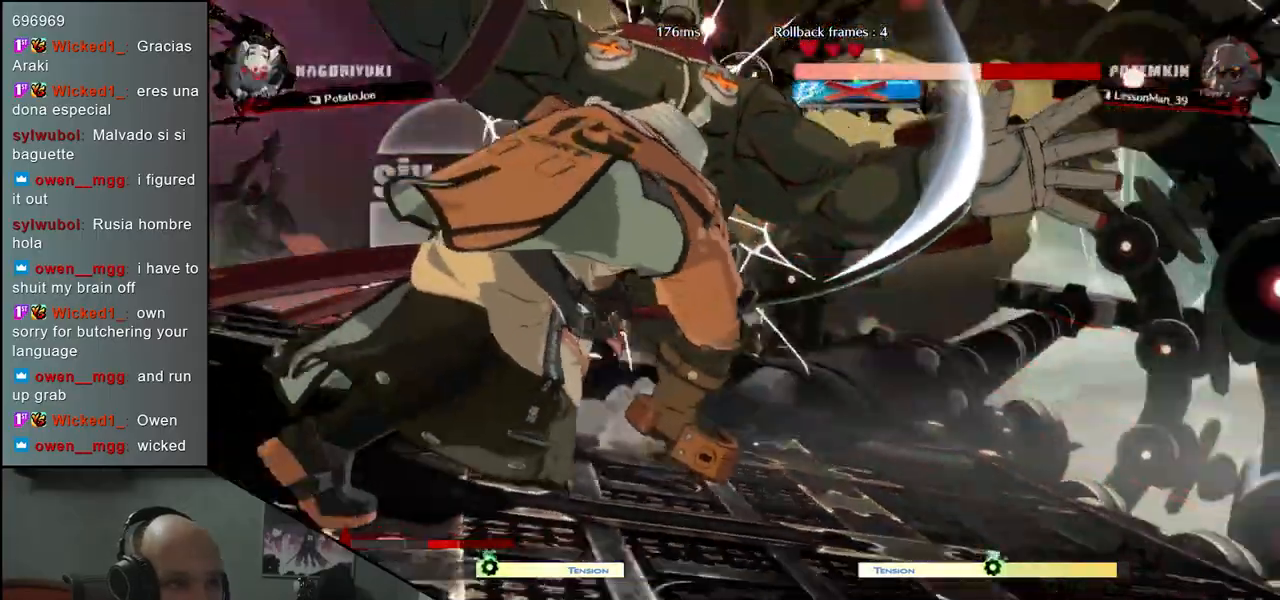
{"buttons": [], "left_stick": "center", "events": []}
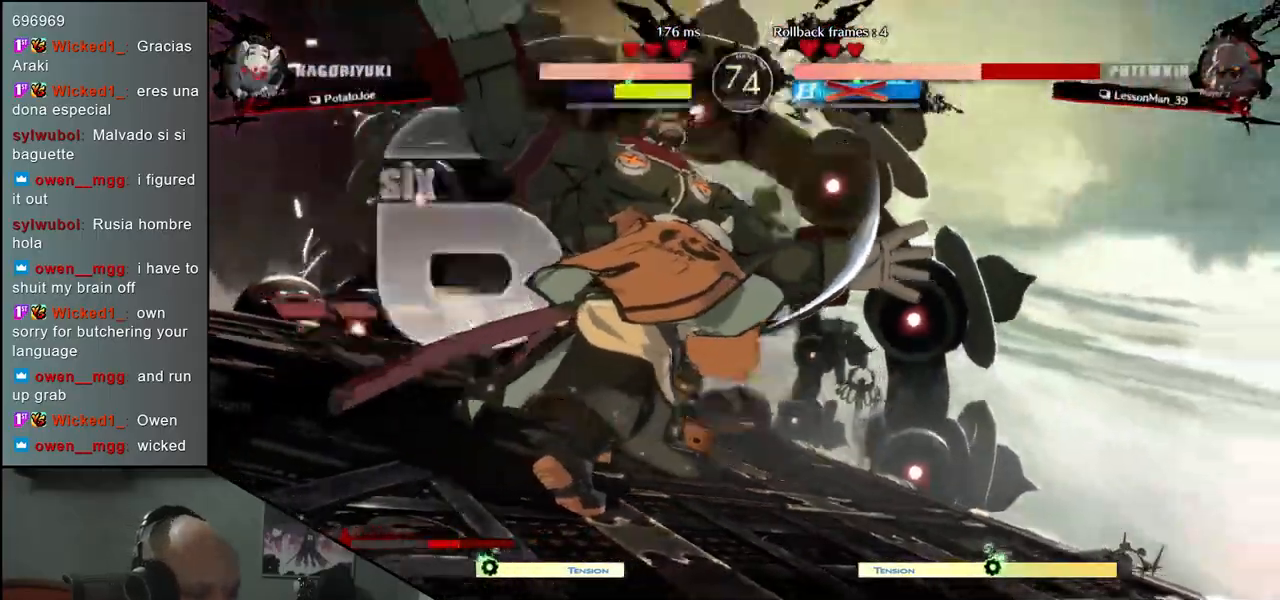
{"buttons": [], "left_stick": "center", "events": []}
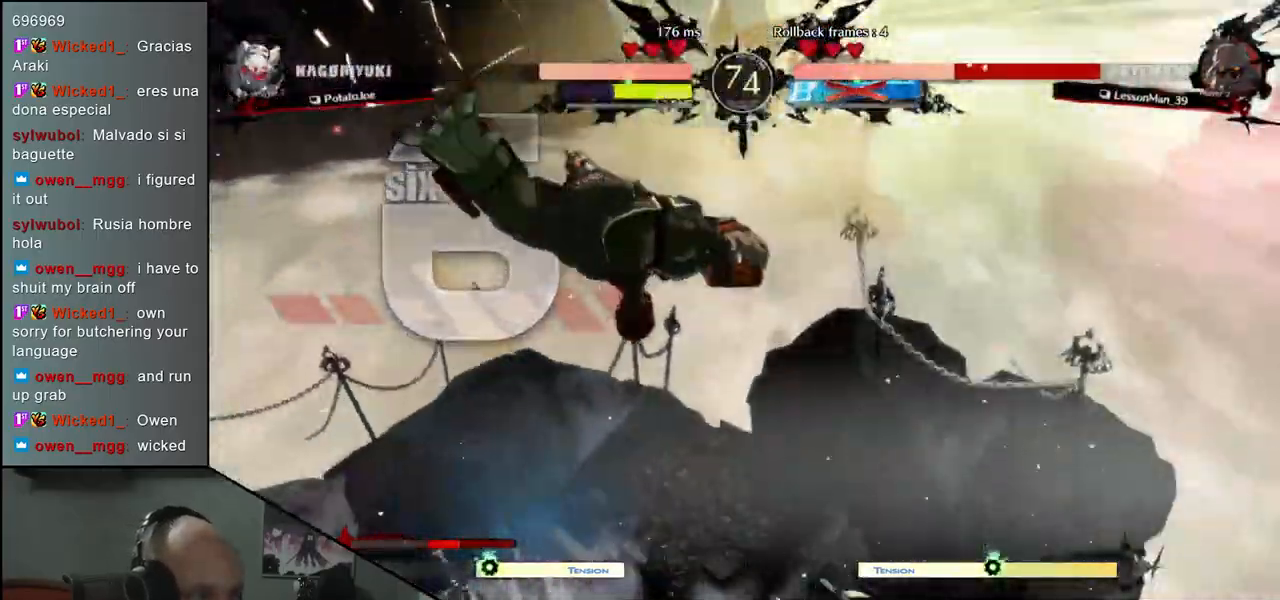
{"buttons": [], "left_stick": "center", "events": []}
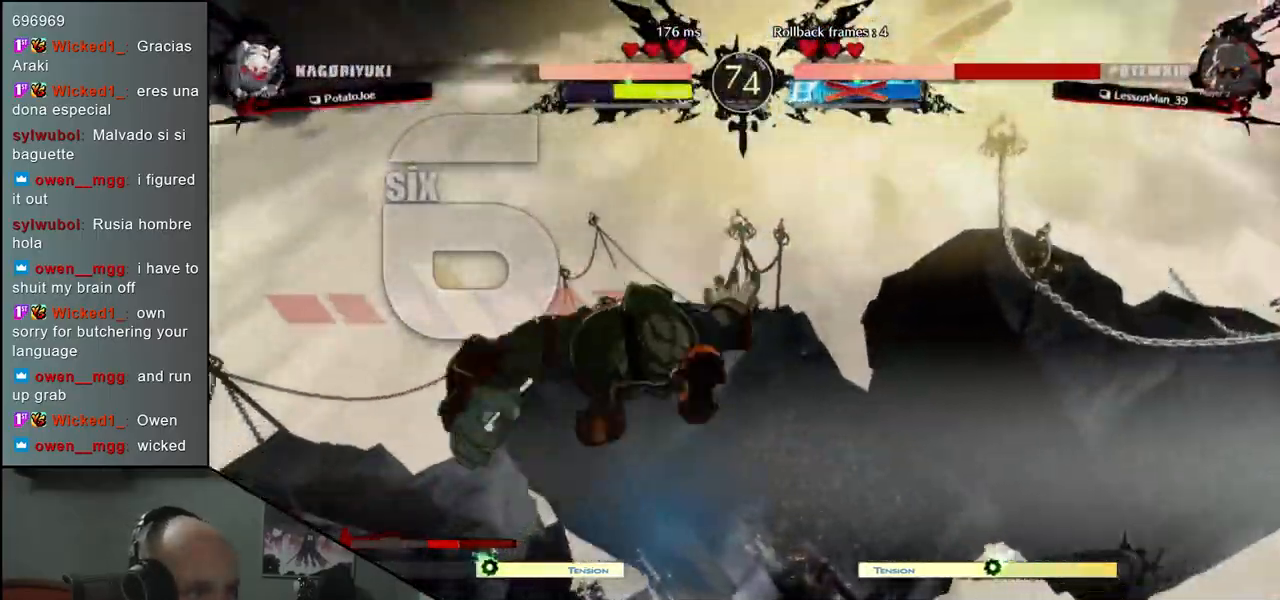
{"buttons": [], "left_stick": "left", "events": [[117, "left_stick", "left"]]}
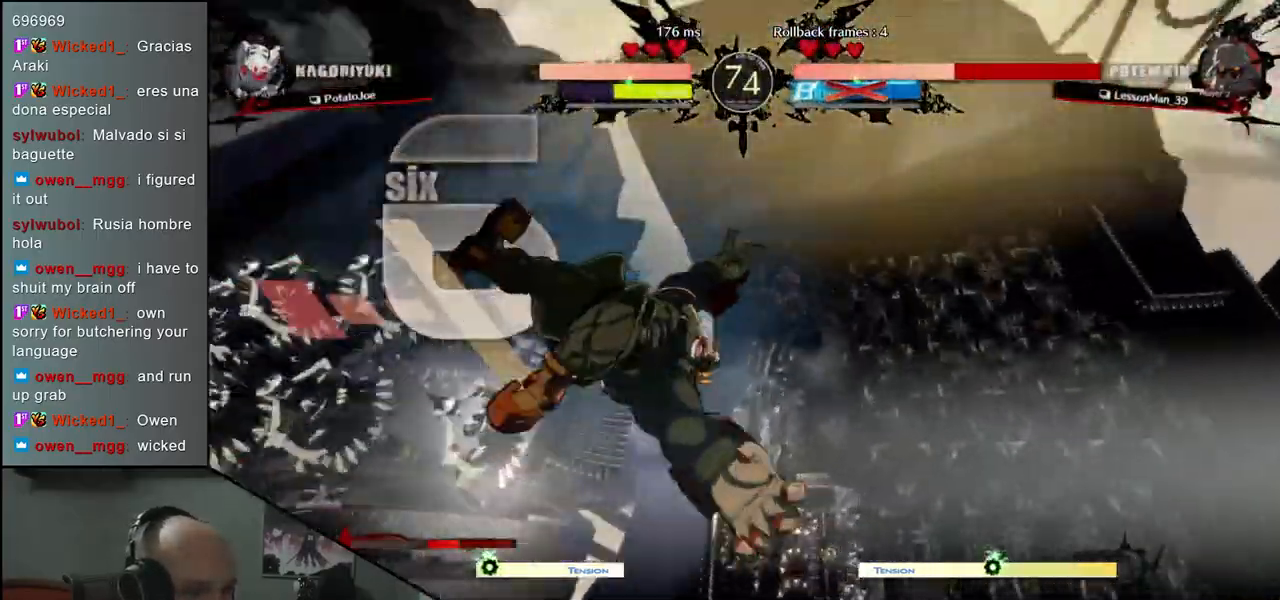
{"buttons": [], "left_stick": "left", "events": []}
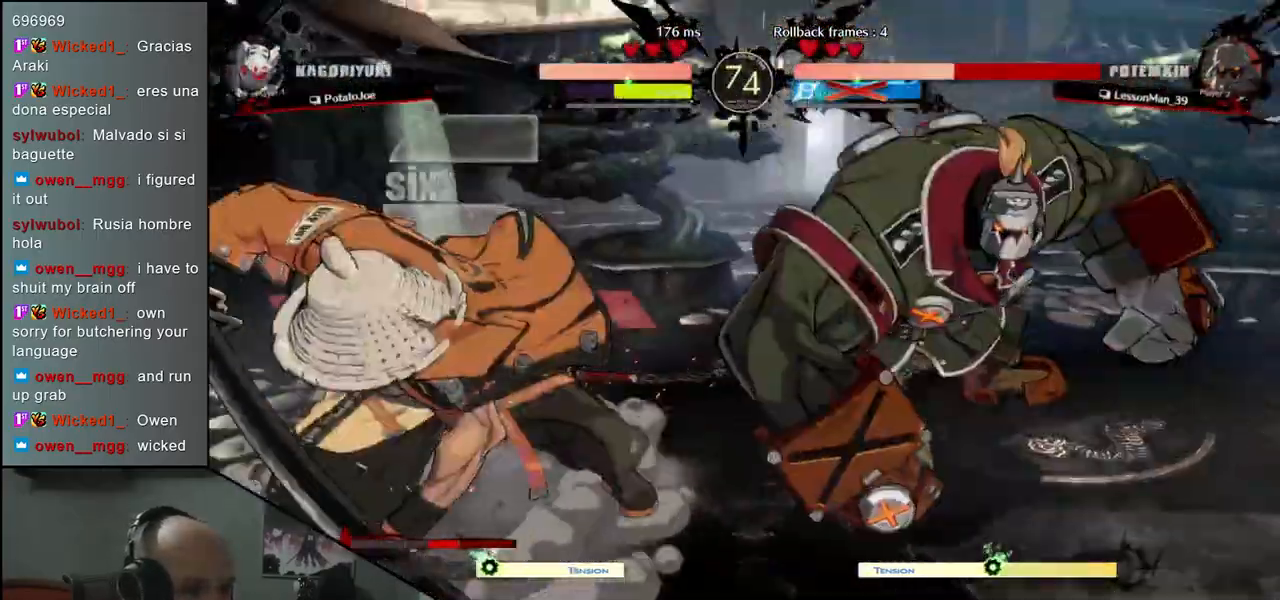
{"buttons": [], "left_stick": "left", "events": []}
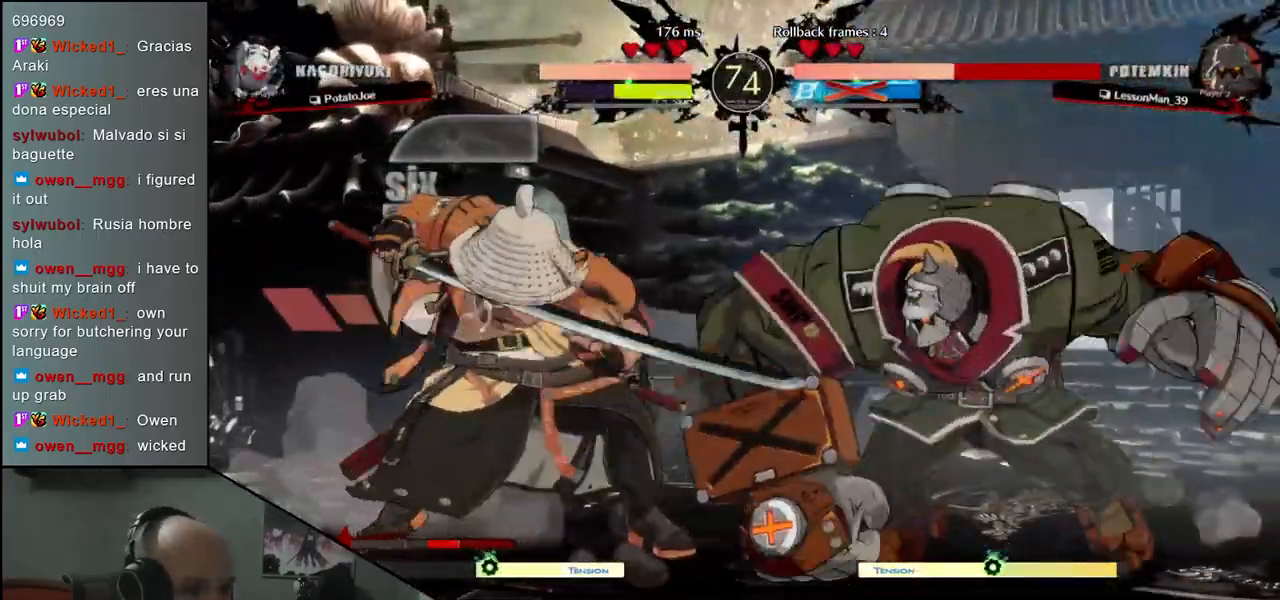
{"buttons": ["L1"], "left_stick": "right", "events": [[83, "left_stick", "down"], [133, "left_stick", "right"], [150, "L1", "down"]]}
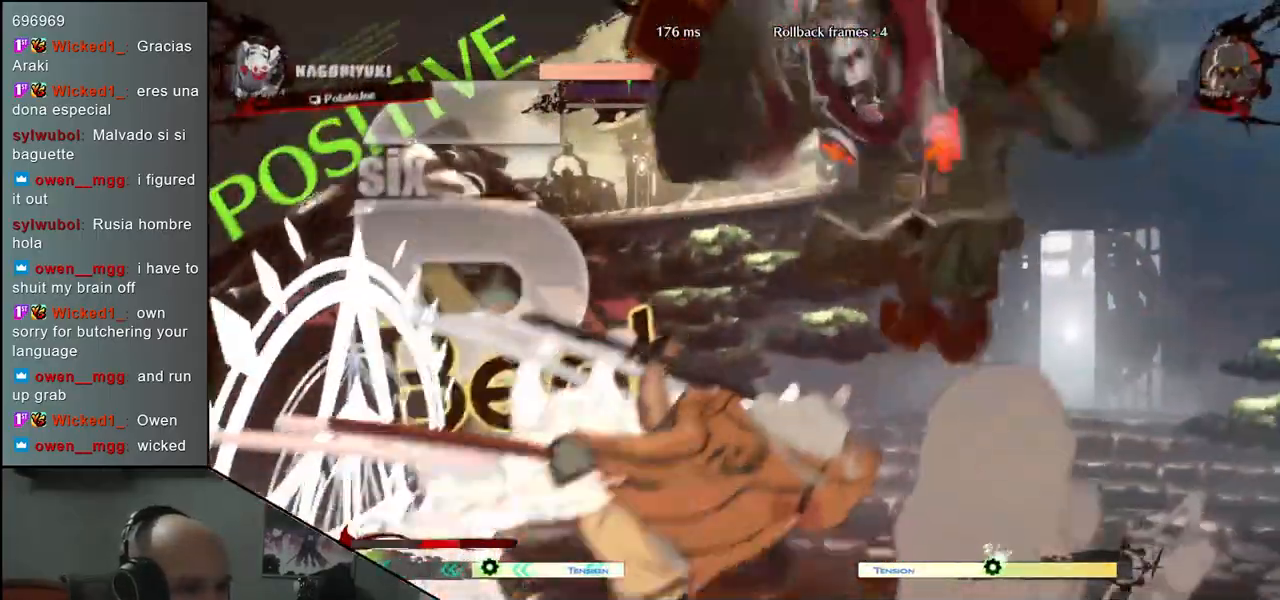
{"buttons": [], "left_stick": "right", "events": [[400, "L1", "up"]]}
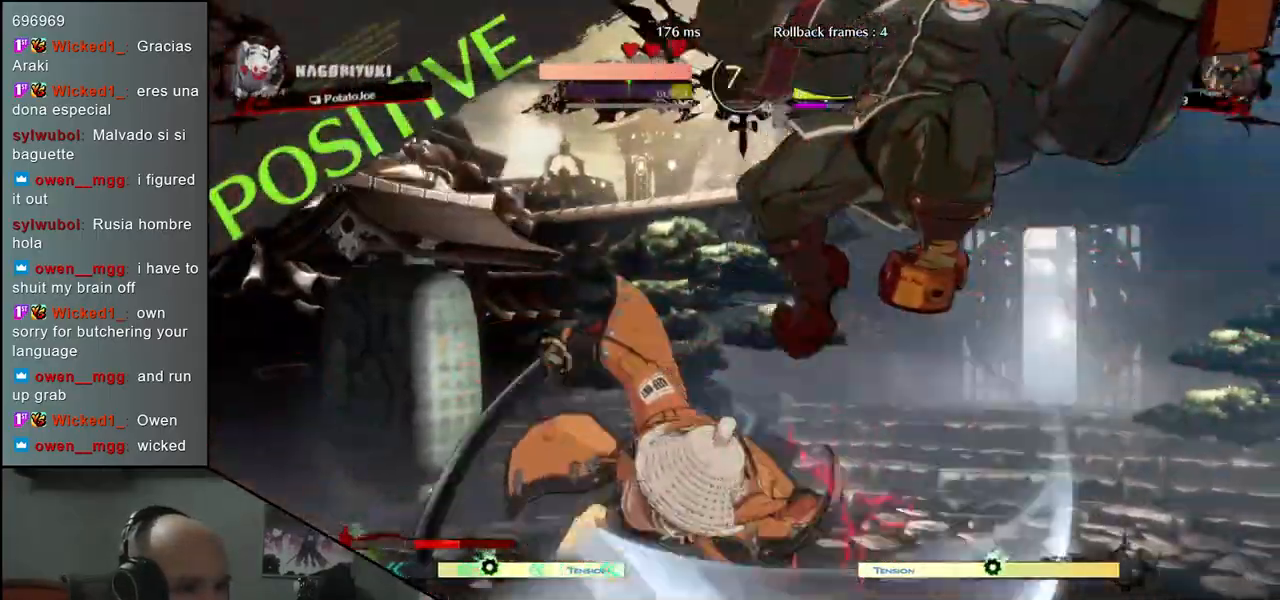
{"buttons": ["TRIANGLE"], "left_stick": "center", "events": [[83, "left_stick", "center"], [267, "TRIANGLE", "down"], [367, "TRIANGLE", "up"], [467, "TRIANGLE", "down"]]}
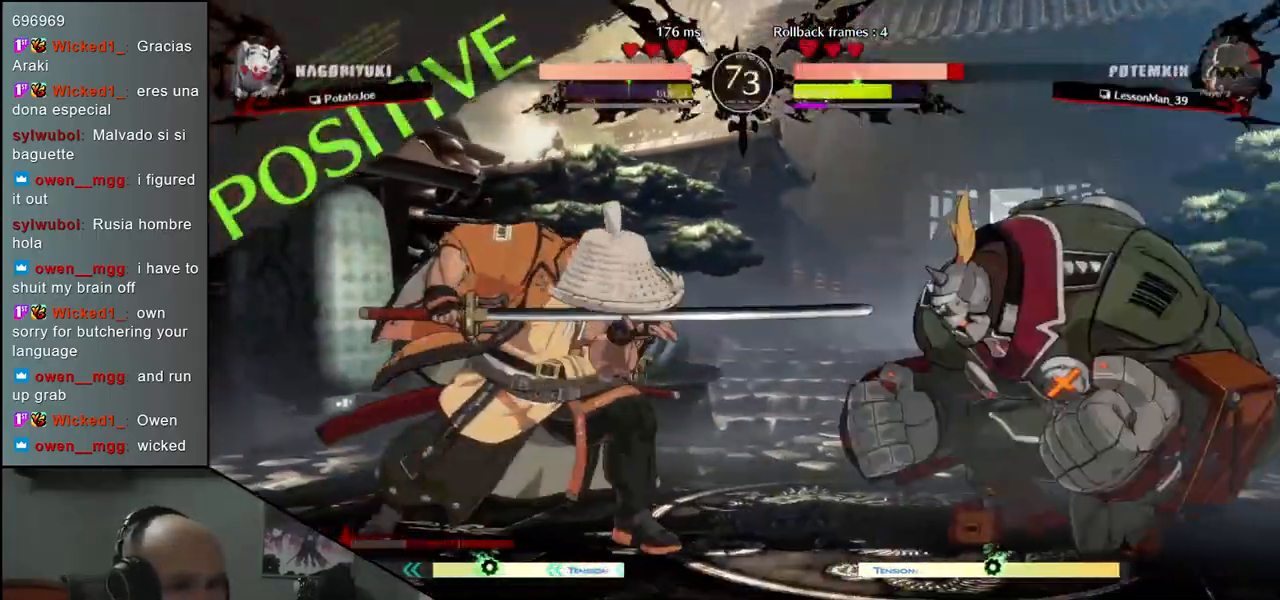
{"buttons": [], "left_stick": "center", "events": [[50, "TRIANGLE", "up"], [183, "TRIANGLE", "down"], [250, "TRIANGLE", "up"], [383, "TRIANGLE", "down"], [433, "TRIANGLE", "up"]]}
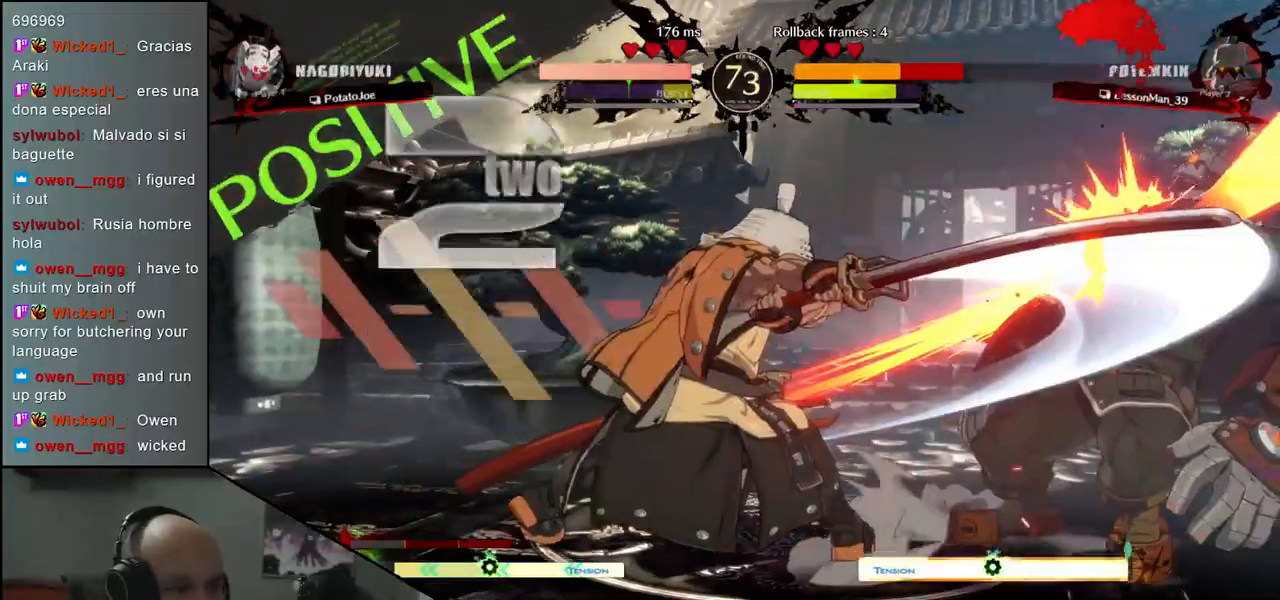
{"buttons": [], "left_stick": "center", "events": [[67, "left_stick", "right"], [233, "left_stick", "down"], [300, "SQUARE", "down"], [300, "left_stick", "left"], [400, "SQUARE", "up"], [400, "left_stick", "center"]]}
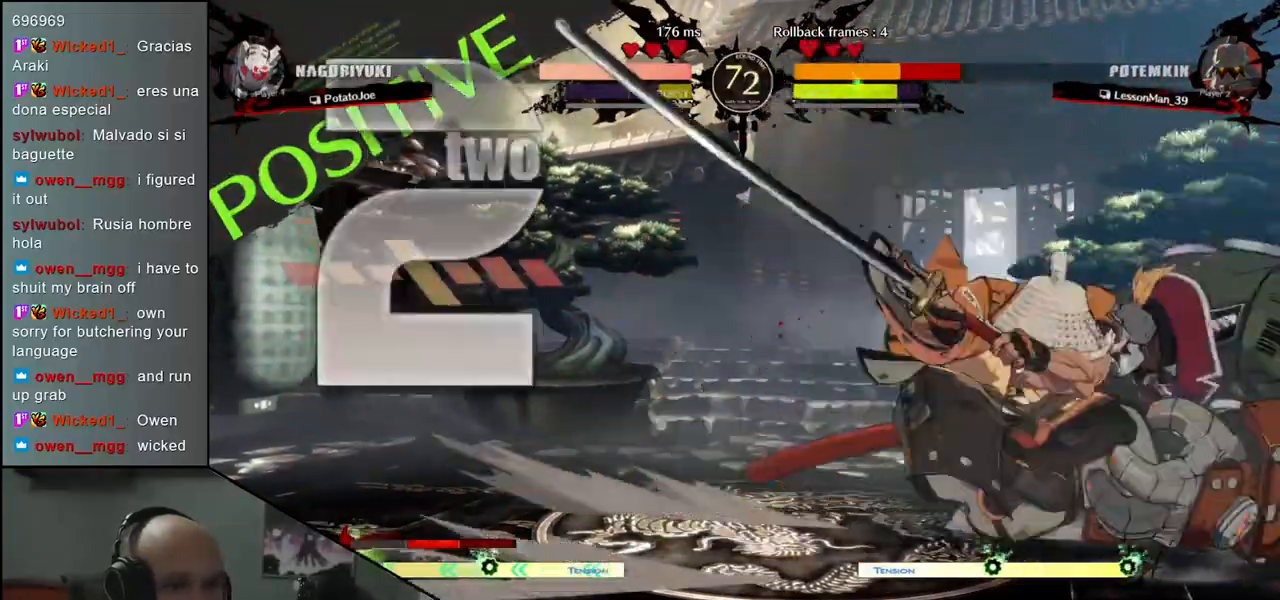
{"buttons": [], "left_stick": "center", "events": []}
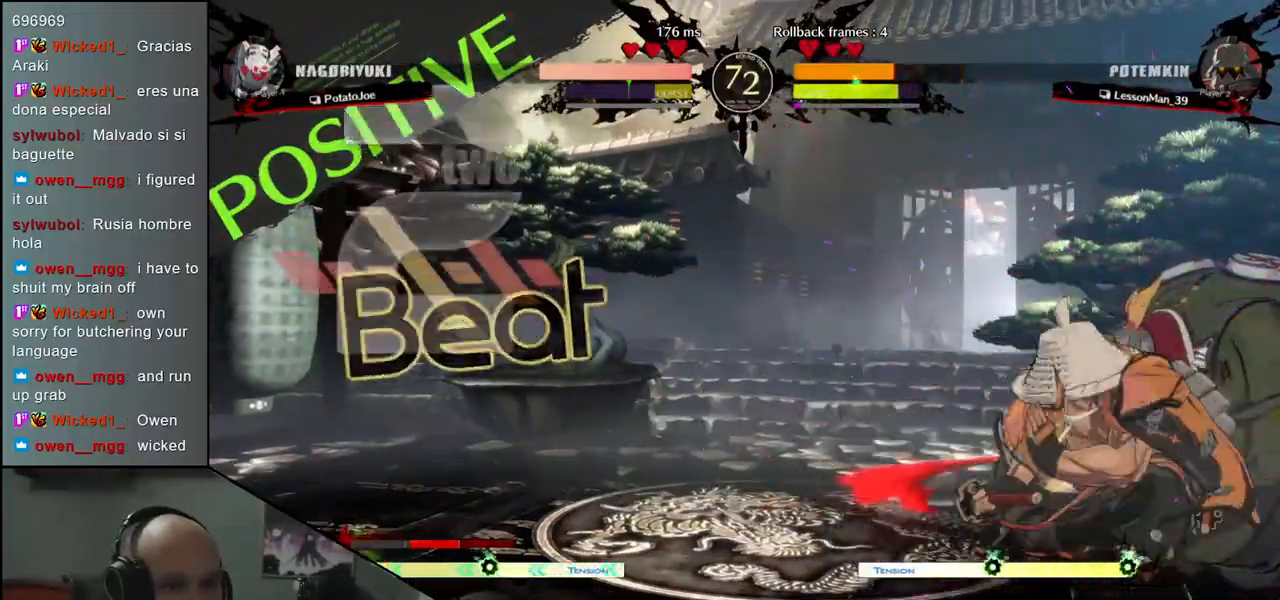
{"buttons": [], "left_stick": "center", "events": [[150, "left_stick", "right"], [250, "left_stick", "down"], [383, "R1", "down"], [433, "left_stick", "center"], [467, "R1", "up"]]}
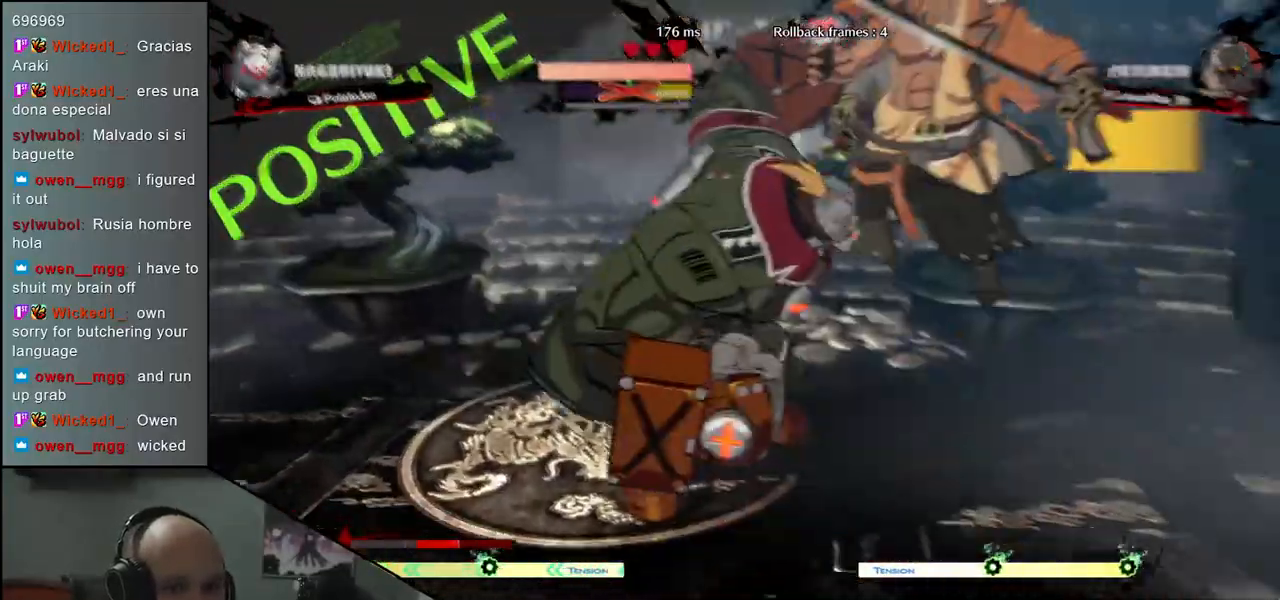
{"buttons": [], "left_stick": "center", "events": [[50, "left_stick", "left"], [367, "left_stick", "center"]]}
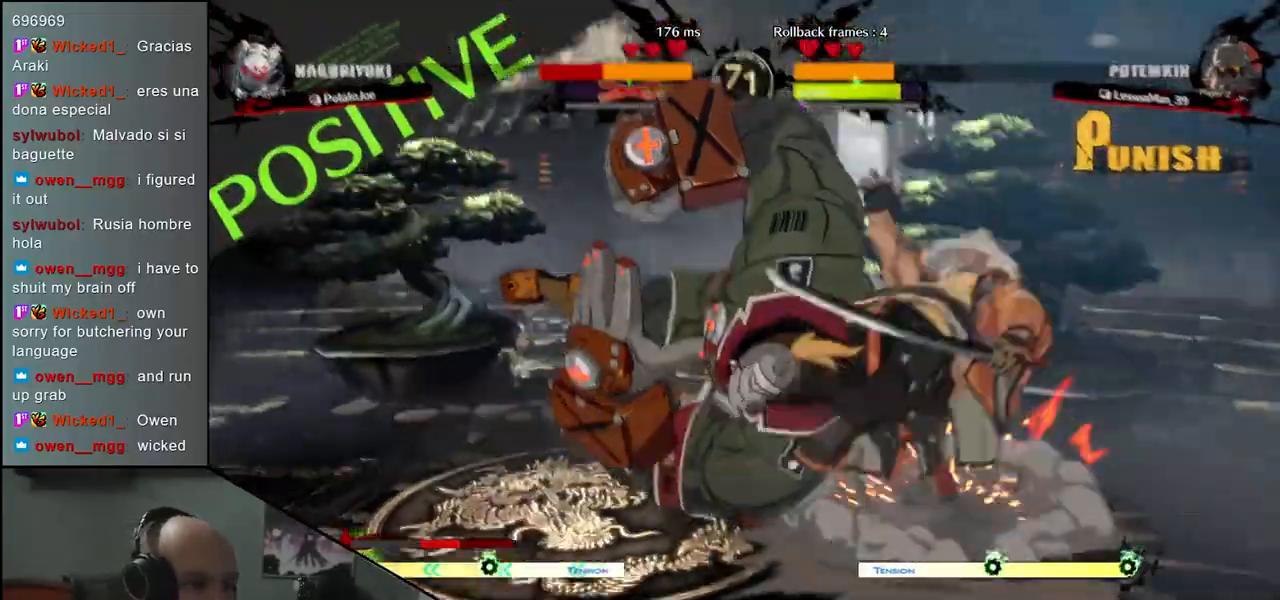
{"buttons": [], "left_stick": "right", "events": [[167, "left_stick", "down-left"], [333, "left_stick", "right"]]}
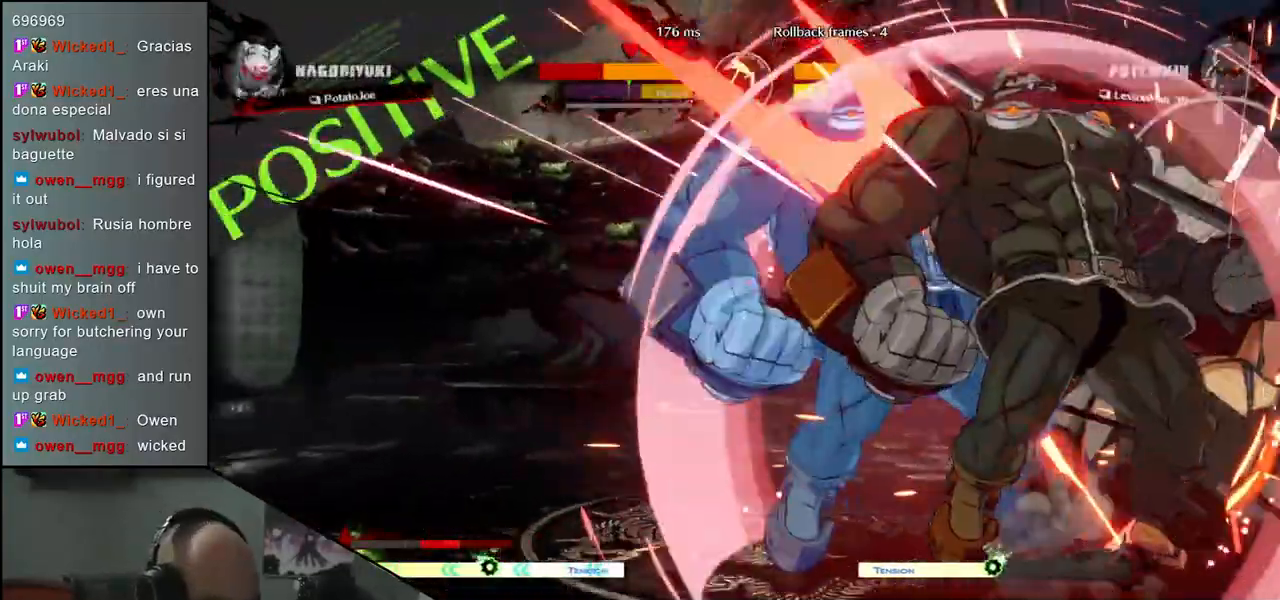
{"buttons": [], "left_stick": "right", "events": []}
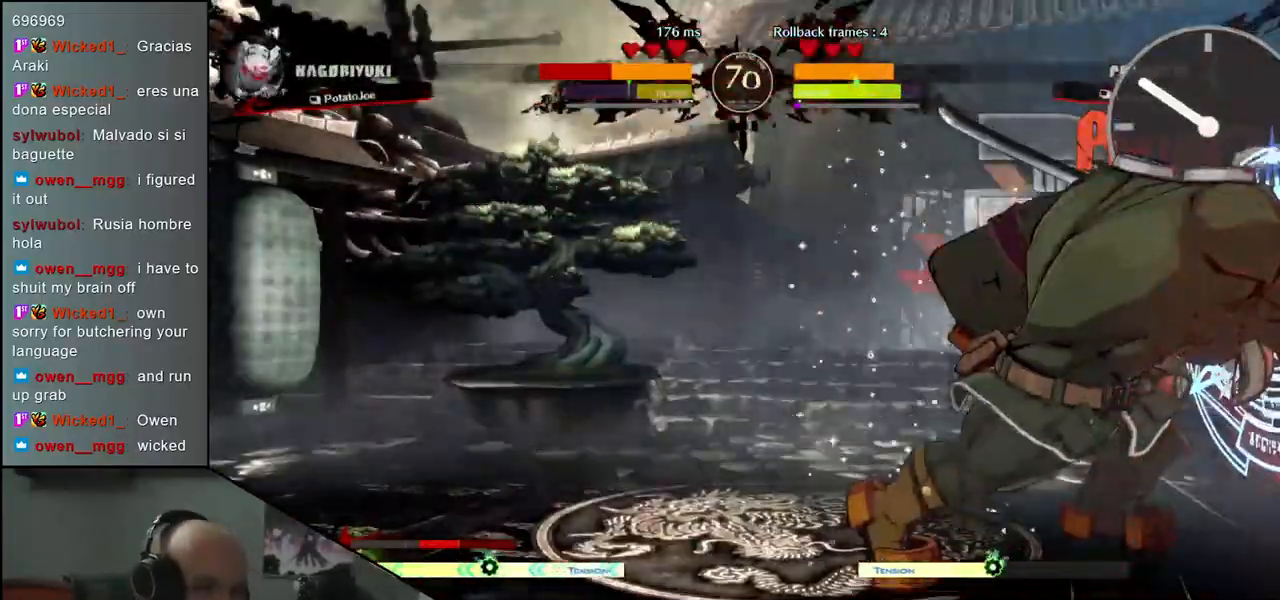
{"buttons": [], "left_stick": "right", "events": []}
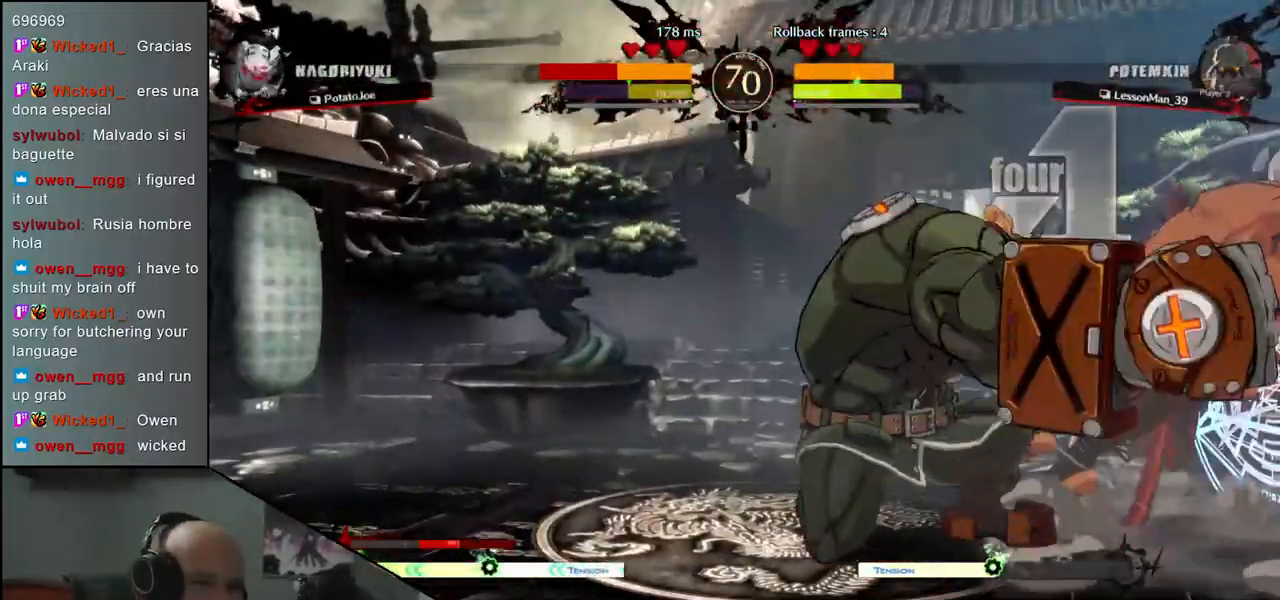
{"buttons": [], "left_stick": "right", "events": []}
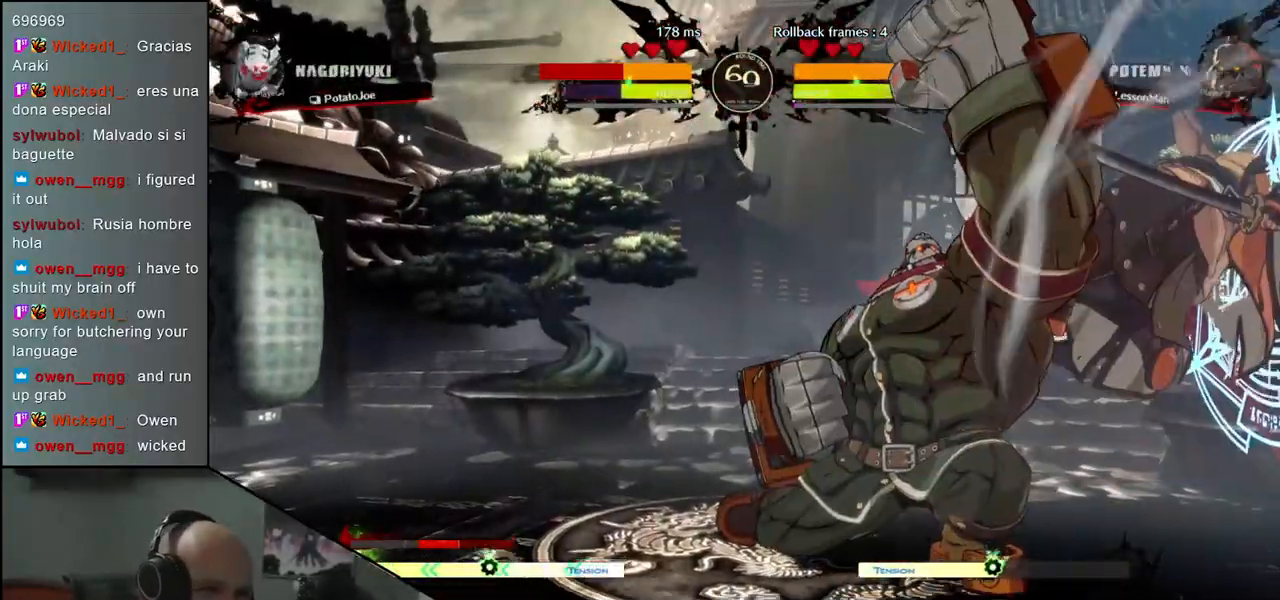
{"buttons": [], "left_stick": "down-right", "events": [[250, "left_stick", "down-right"]]}